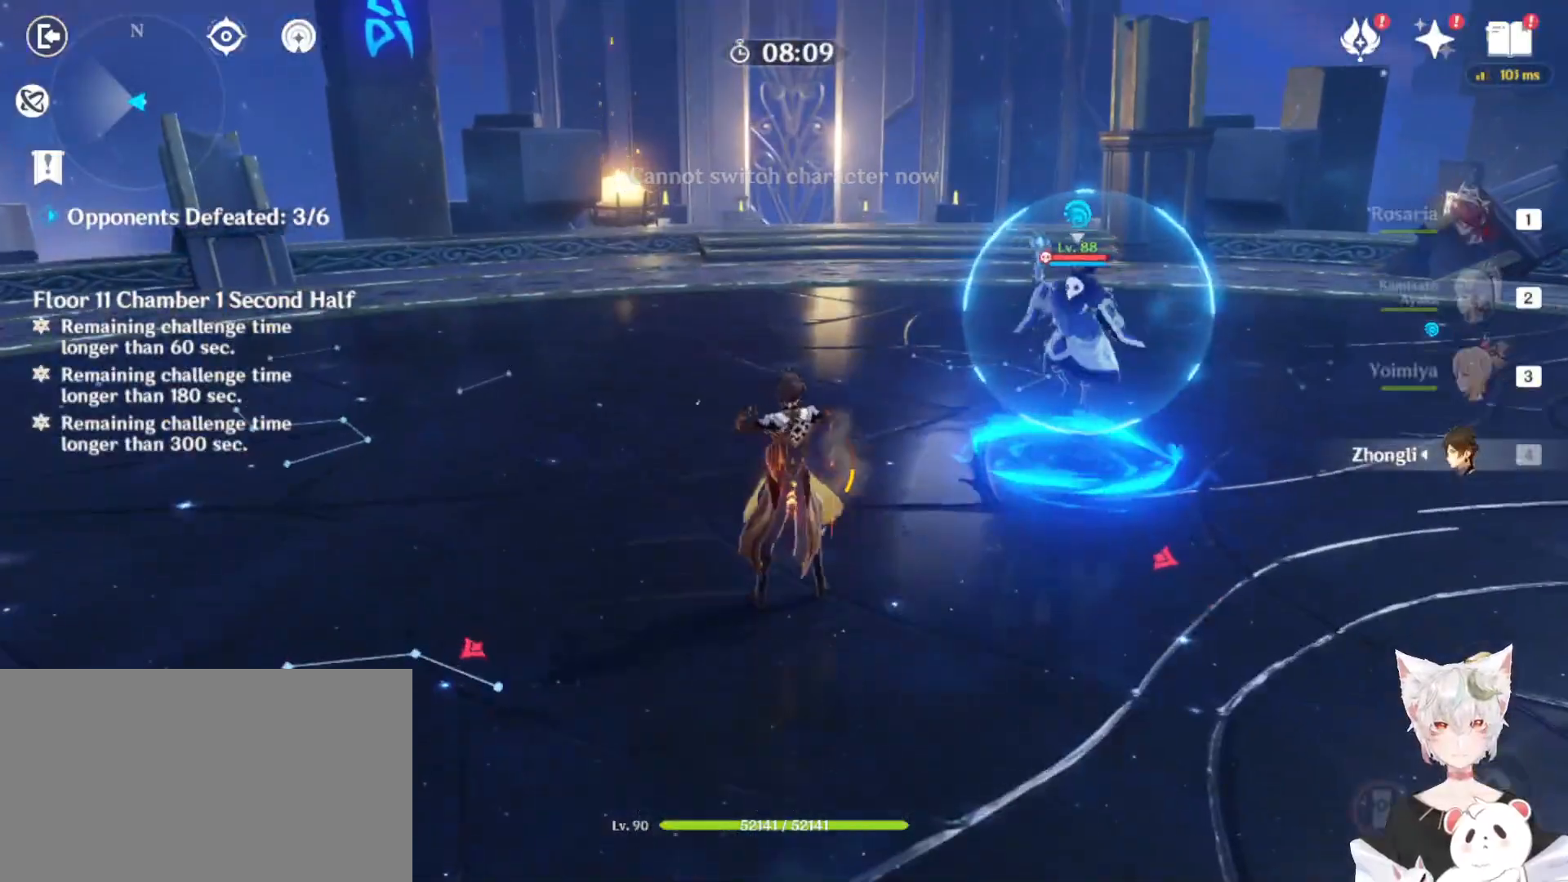
Gameplay with keyboard and mouse; each line is a JSON object with the keys and mouse buttons held at the frame after it. "events" lists presses ("down") and releases ("up") of "1", "2", "3", "4", "5", "a", "alt", "b", "c", "ctrl", "d", "e", "escape", "f", "q", "r", "s", "shift", "space", "t", "tab", "tilde", "v", "w", "x", "z", "mouse_left", "mouse_wheel", "mouse_right", "mouse_mb4" and "mouse_mb5" between this image and that frame as [ms after this image, input, new state], when the widget could be followed in between. "mouse_left", "mouse_wheel", "mouse_right", "mouse_mb4", "mouse_mb5" = the "left", "wheel", "right", "mb4", "mb5" buttons of the "mouse" list. No other keys are recorded. "wheel" means that the mouse wheel is clicked or scrolled. Mouse movement is not recorded.
{"keys": ["e", "w"], "mouse": [], "events": []}
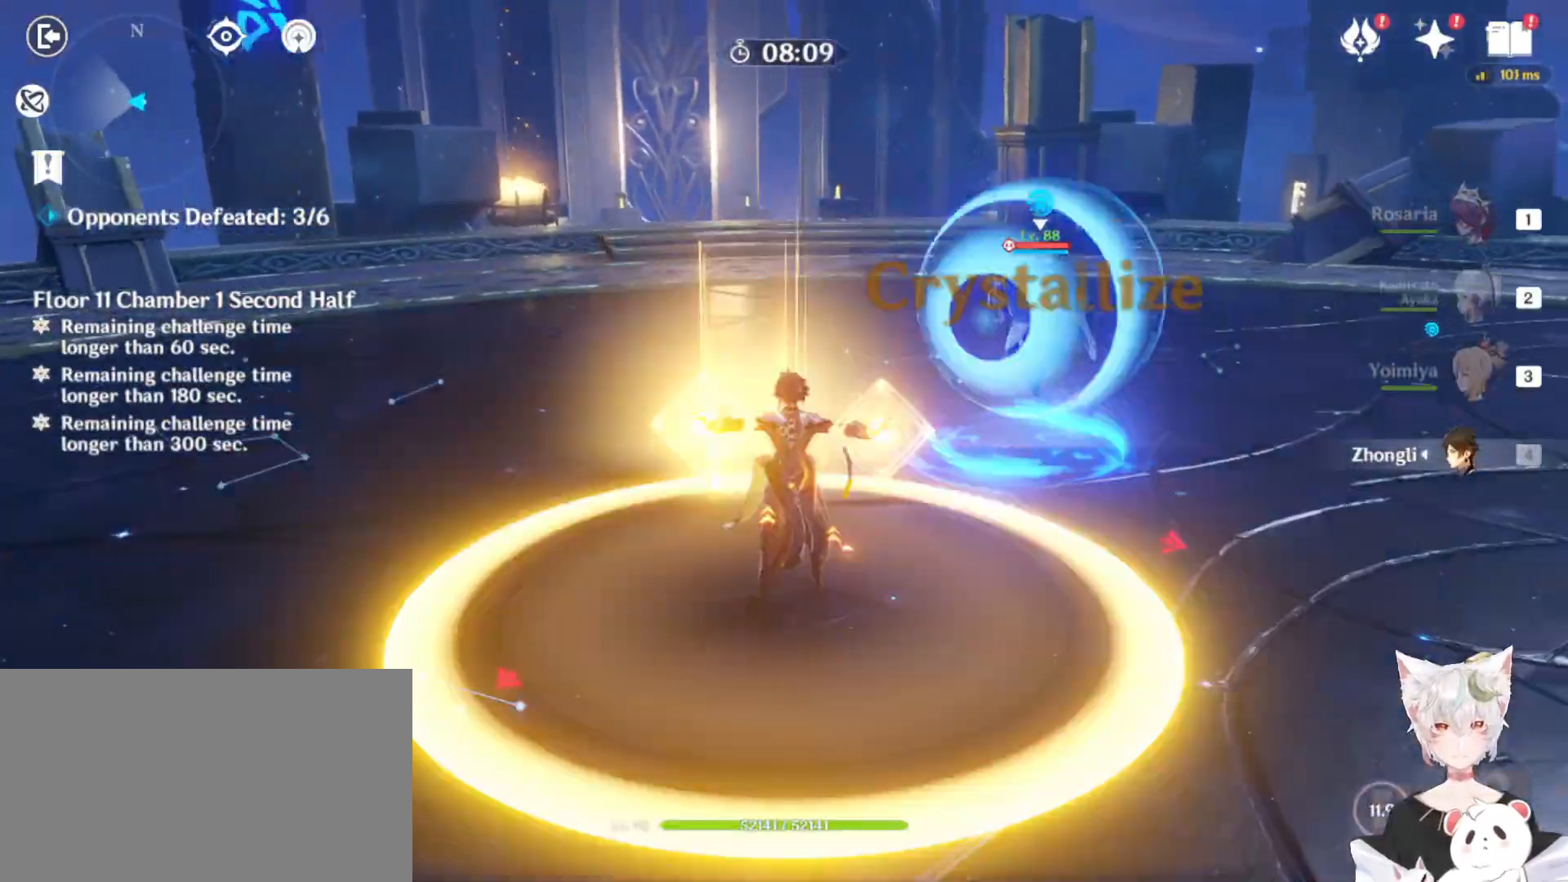
{"keys": ["d", "w"], "mouse": [], "events": [[300, "e", "up"], [300, "w", "up"], [367, "d", "down"], [367, "shift", "down"], [400, "w", "down"], [433, "shift", "up"]]}
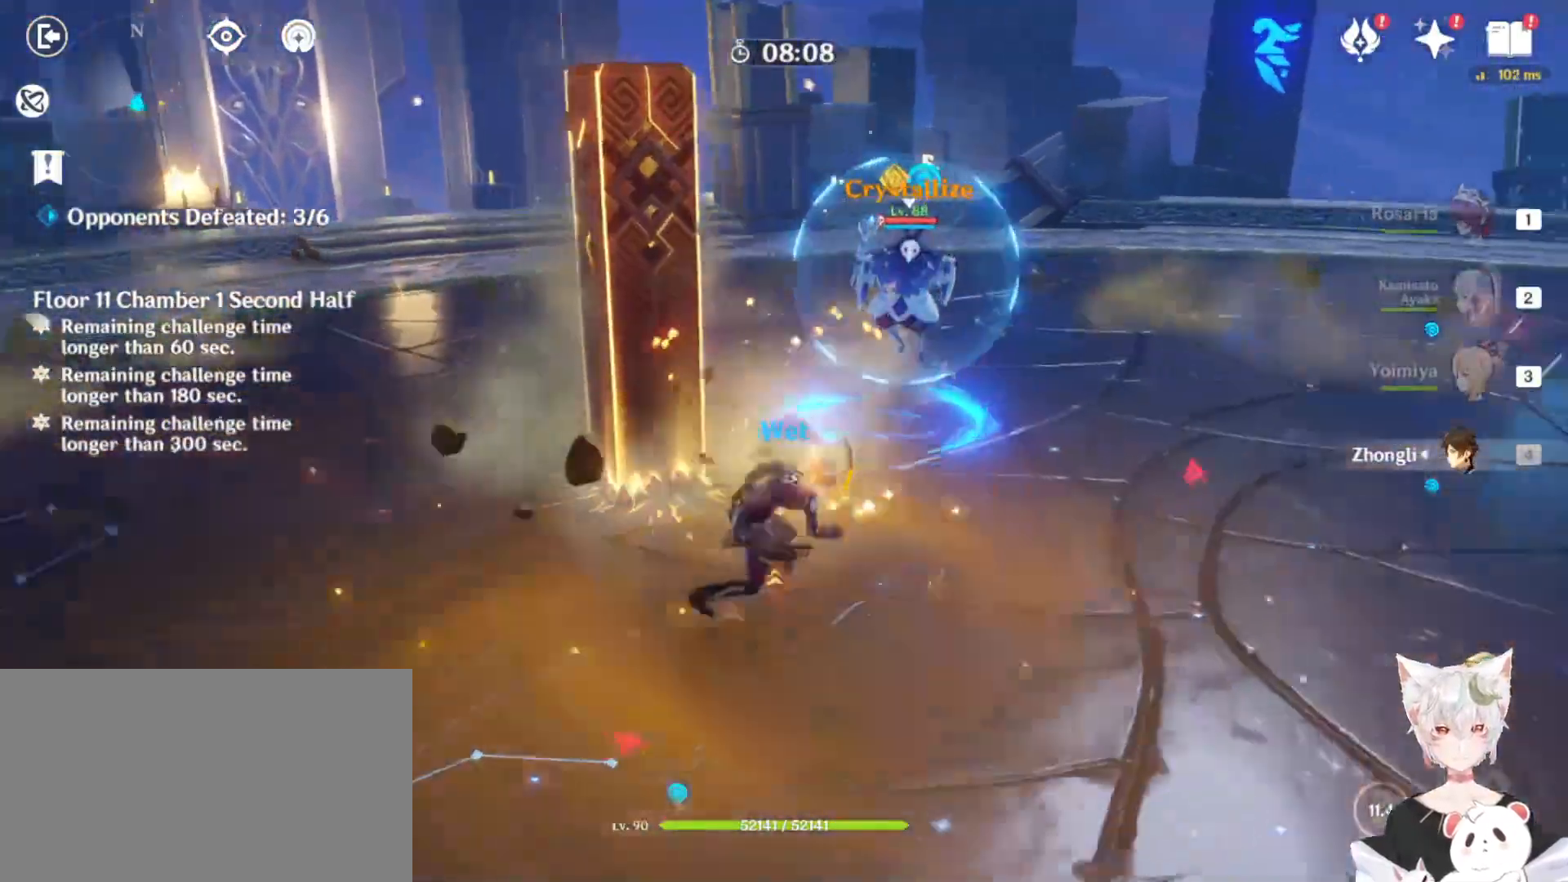
{"keys": ["e", "w"], "mouse": [], "events": [[167, "1", "down"], [300, "1", "up"], [333, "d", "up"], [433, "e", "down"]]}
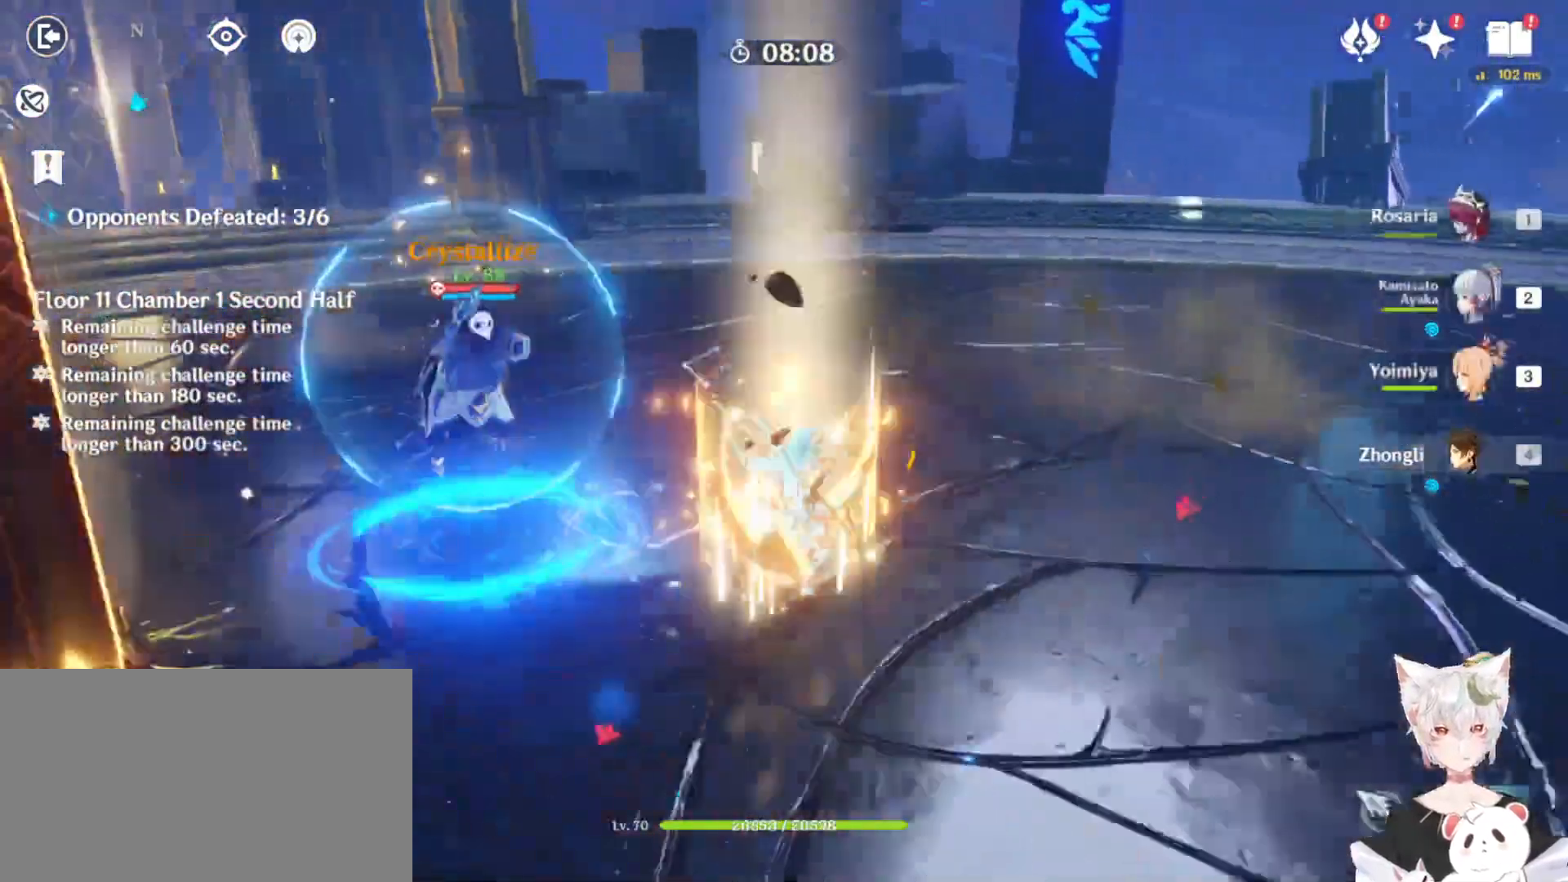
{"keys": [], "mouse": [], "events": [[33, "e", "up"], [133, "e", "down"], [200, "e", "up"], [233, "e", "down"], [400, "e", "up"], [400, "mouse_left", "down"], [400, "w", "up"], [500, "mouse_left", "up"]]}
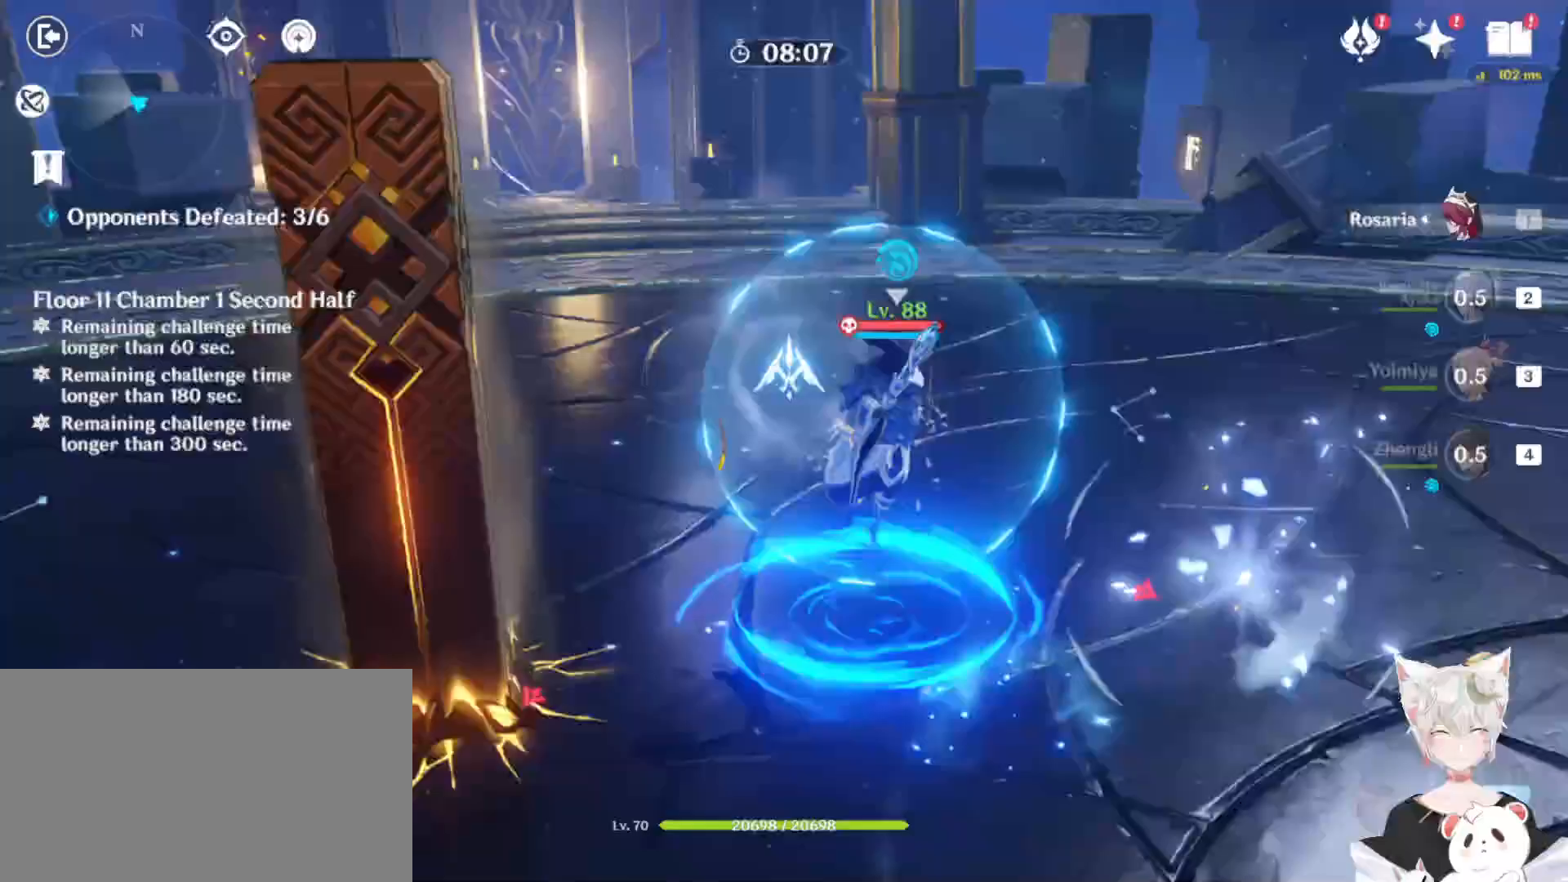
{"keys": ["w"], "mouse": [], "events": [[100, "mouse_left", "down"], [167, "mouse_left", "up"], [233, "mouse_left", "down"], [367, "mouse_left", "up"], [467, "w", "down"]]}
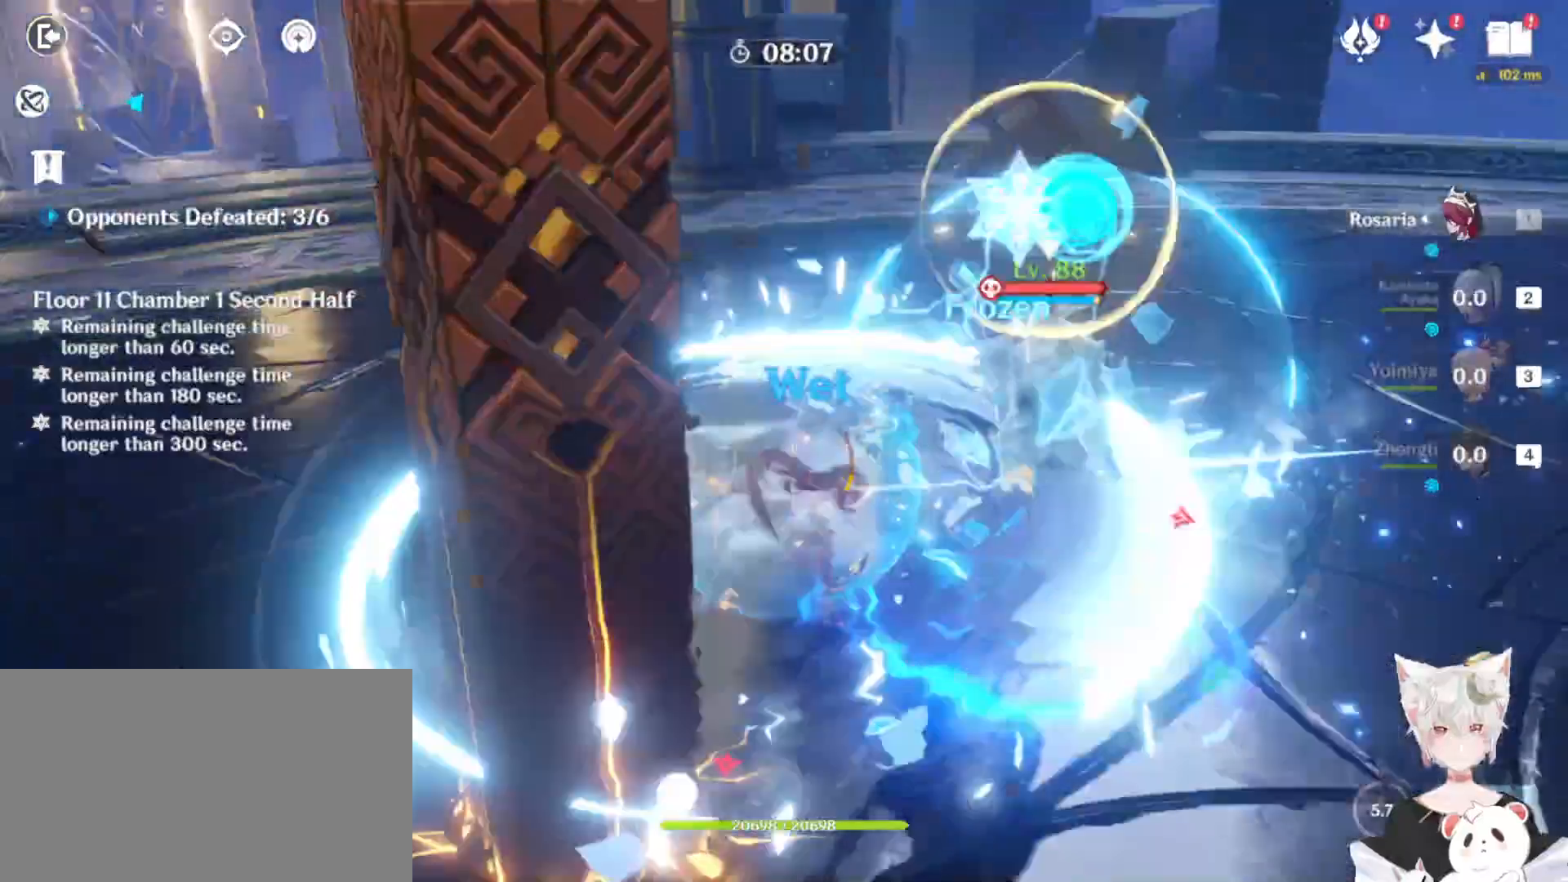
{"keys": ["w"], "mouse": [], "events": [[67, "2", "down"], [133, "2", "up"], [233, "2", "down"], [333, "2", "up"]]}
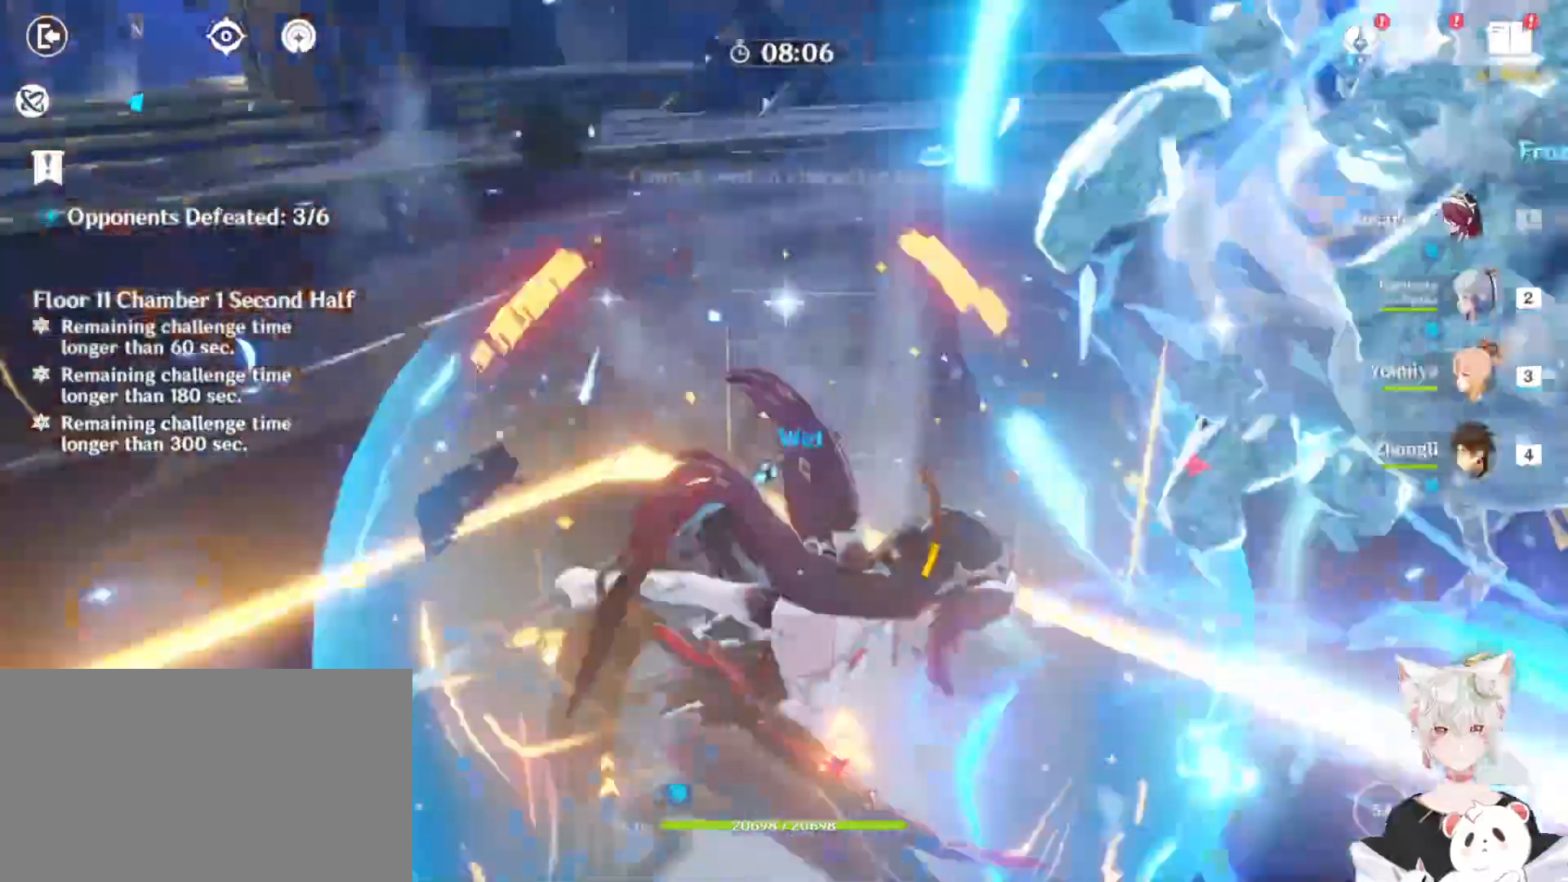
{"keys": [], "mouse": [], "events": [[67, "shift", "down"], [233, "shift", "up"], [267, "mouse_left", "down"], [267, "w", "up"], [333, "mouse_left", "up"], [400, "mouse_left", "down"], [500, "mouse_left", "up"]]}
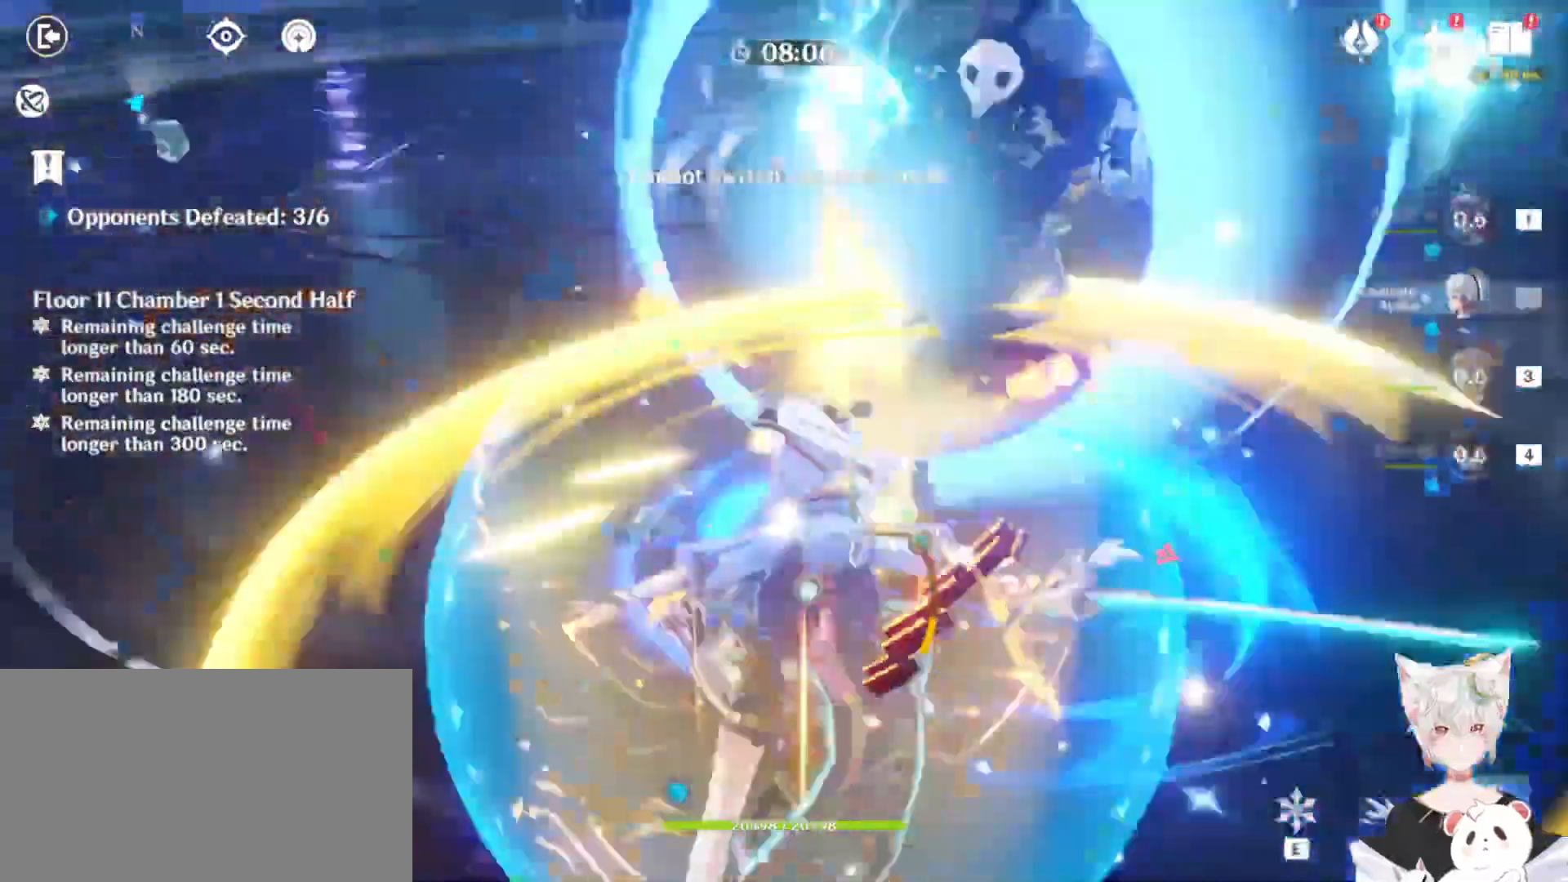
{"keys": ["shift", "w"], "mouse": [], "events": [[100, "mouse_left", "down"], [133, "mouse_left", "up"], [233, "mouse_left", "down"], [367, "mouse_left", "up"], [433, "shift", "down"], [433, "w", "down"]]}
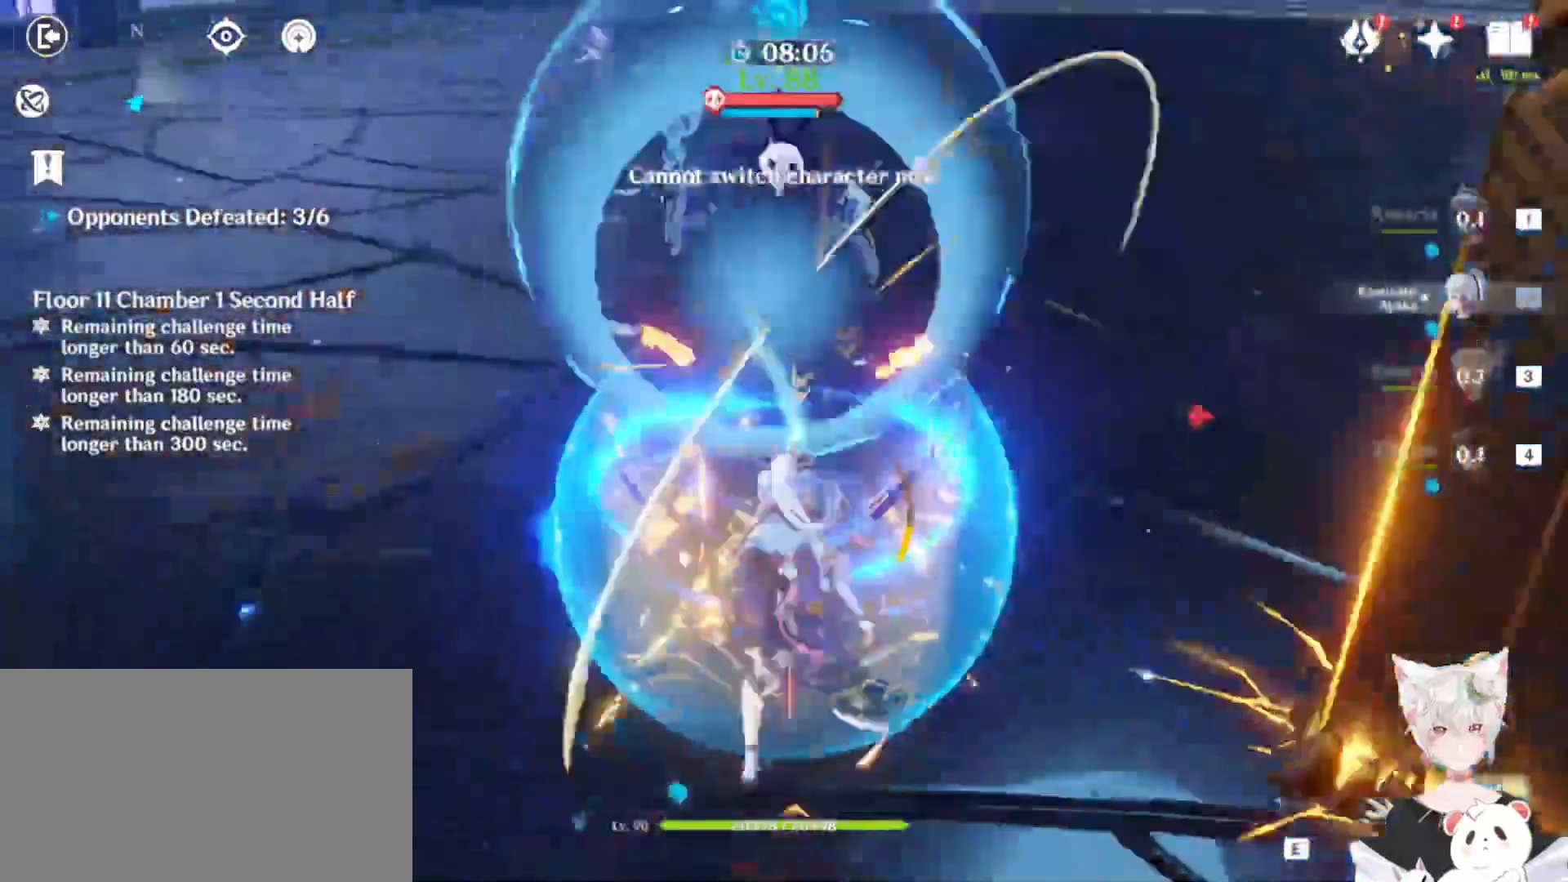
{"keys": [], "mouse": ["left"], "events": [[67, "shift", "up"], [100, "w", "up"], [167, "mouse_left", "down"], [267, "mouse_left", "up"], [333, "mouse_left", "down"], [400, "mouse_left", "up"], [500, "mouse_left", "down"]]}
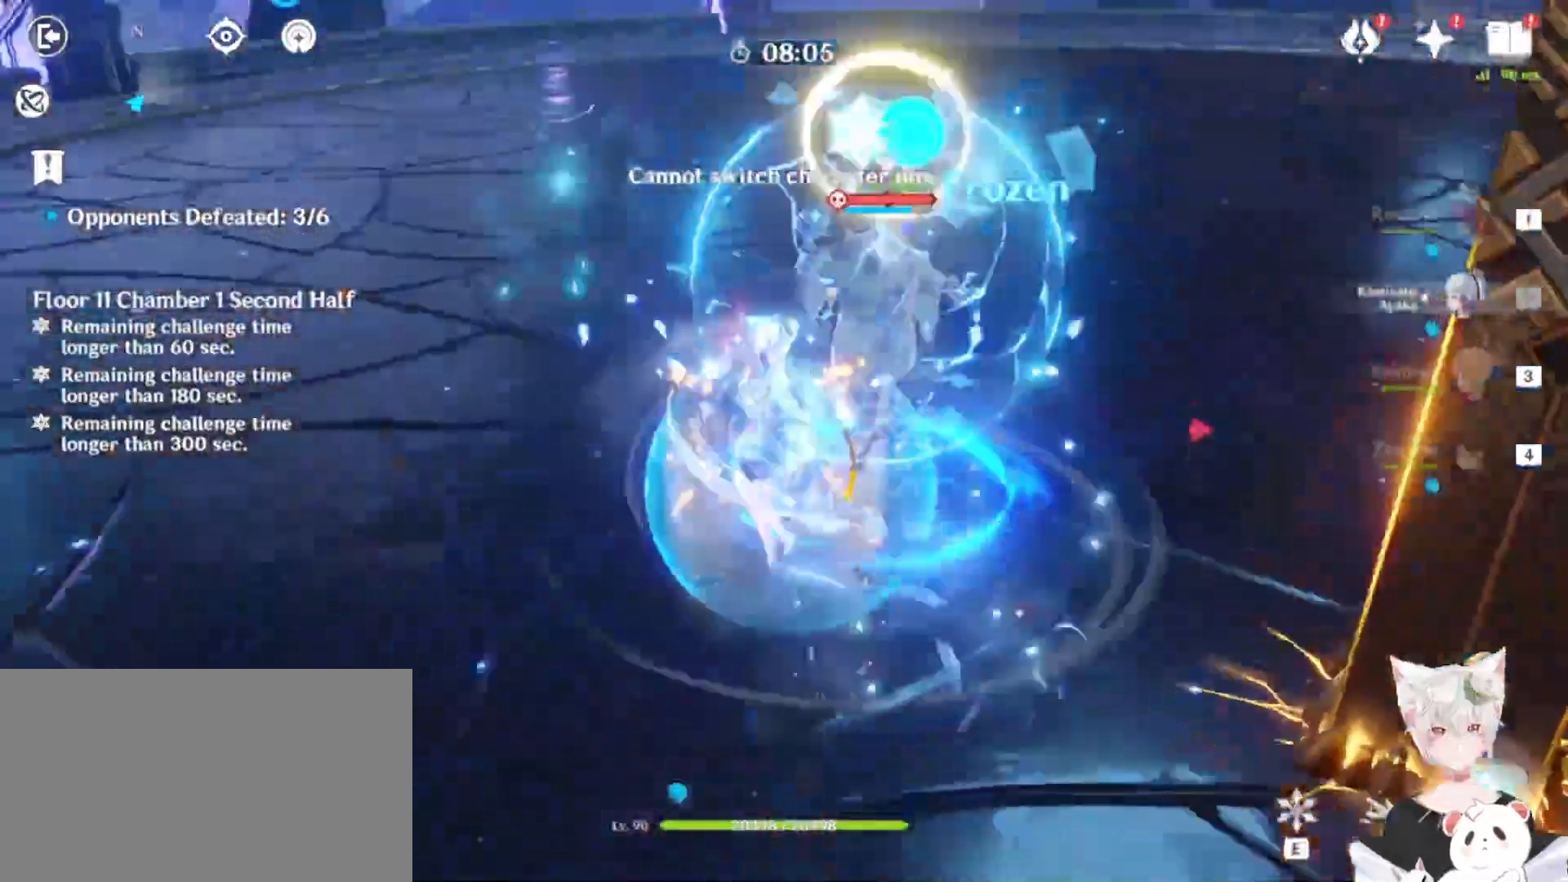
{"keys": [], "mouse": ["left"], "events": [[67, "mouse_left", "up"], [133, "mouse_left", "down"]]}
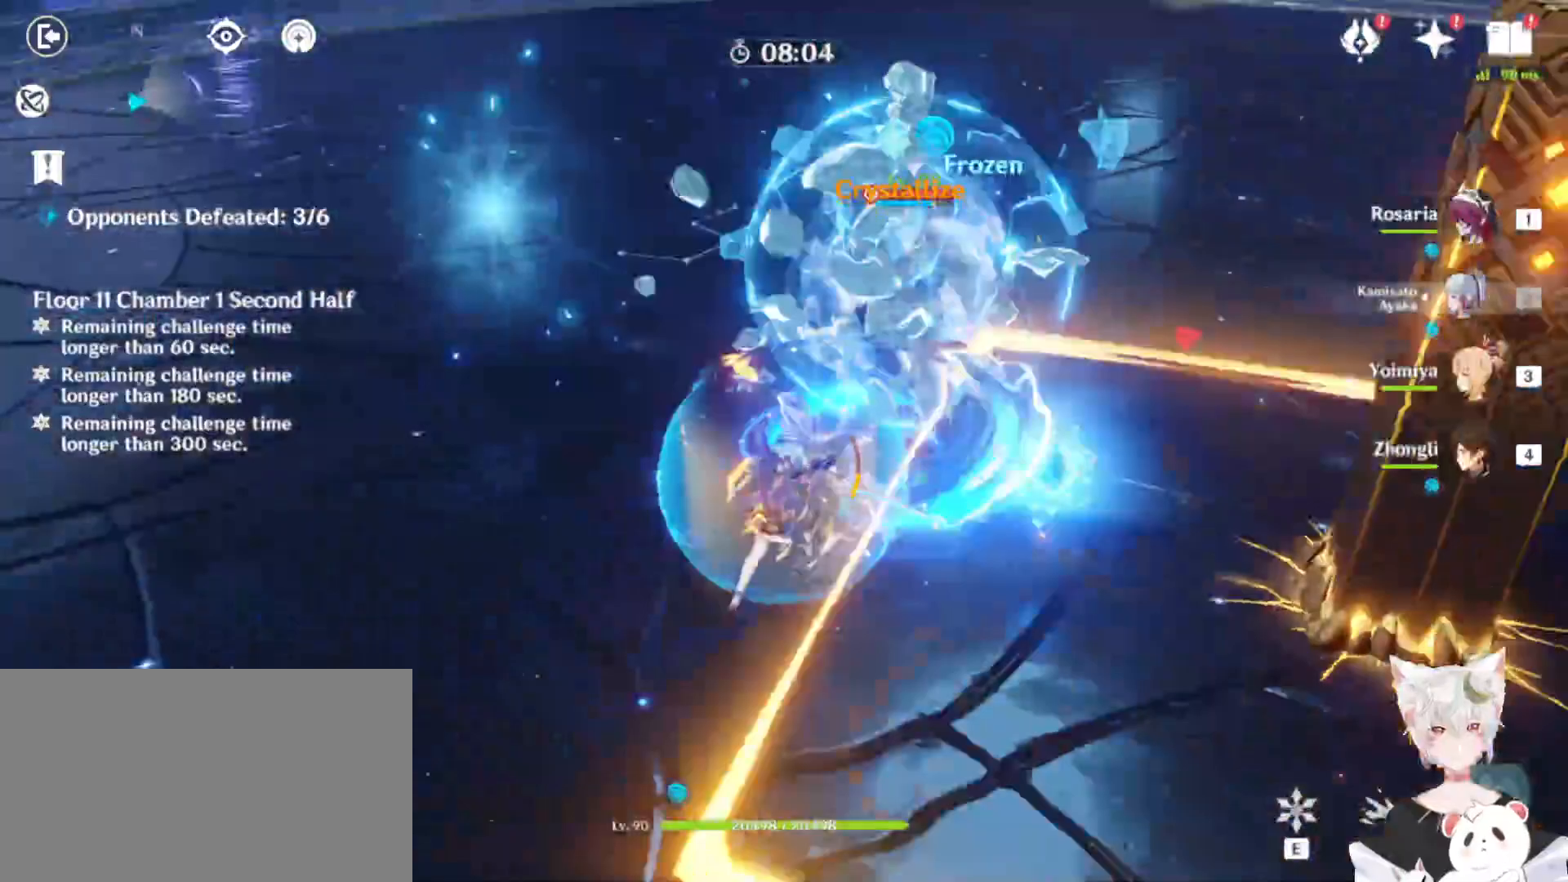
{"keys": [], "mouse": ["left"], "events": []}
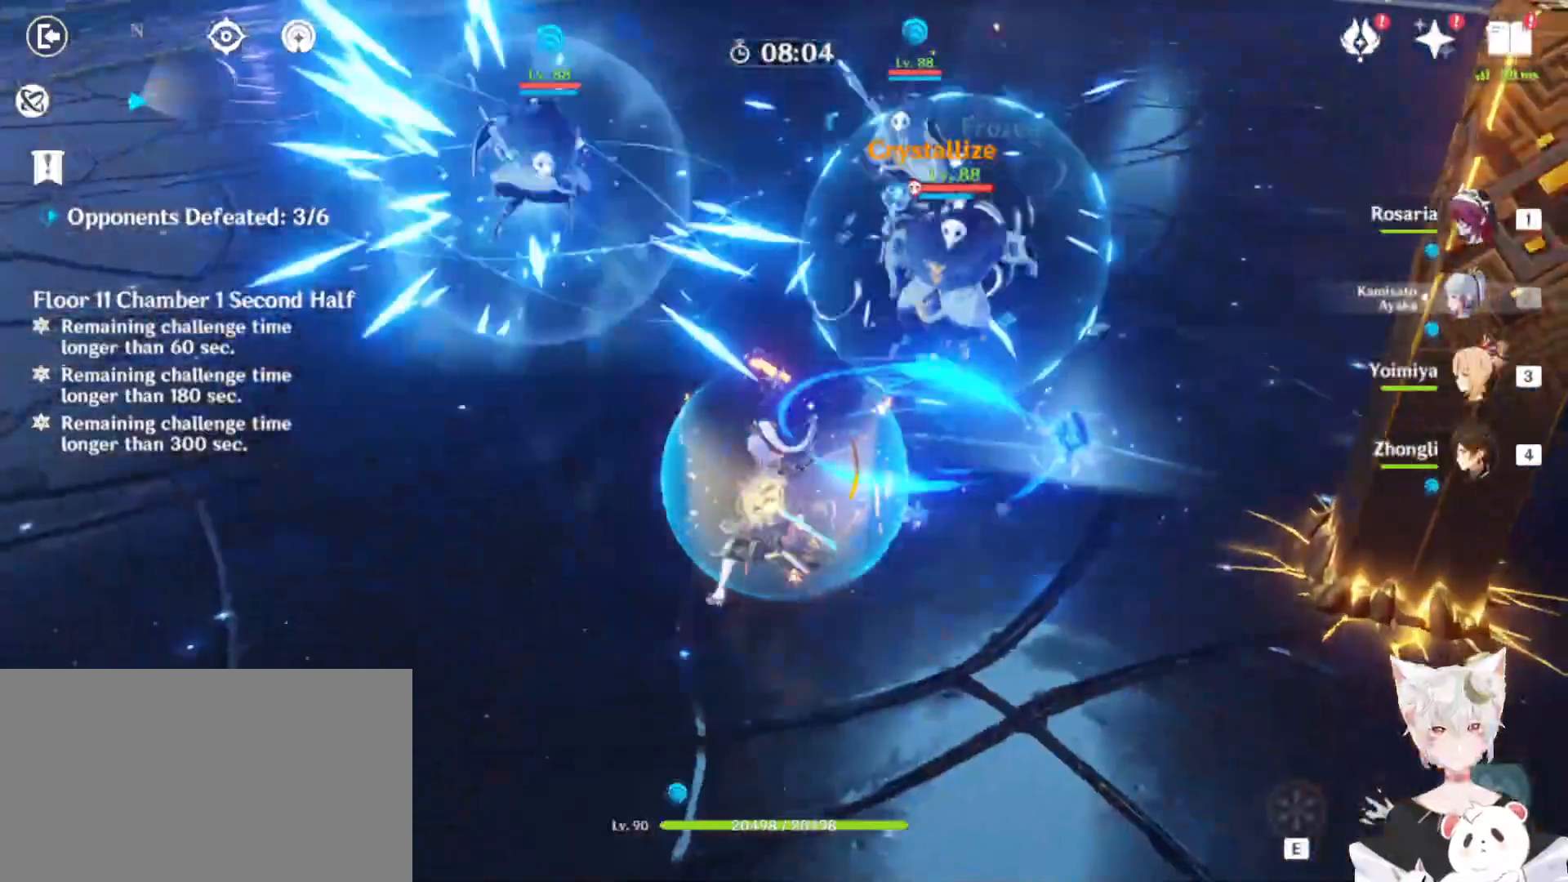
{"keys": ["w"], "mouse": [], "events": [[200, "mouse_left", "up"], [300, "shift", "down"], [333, "w", "down"], [467, "shift", "up"]]}
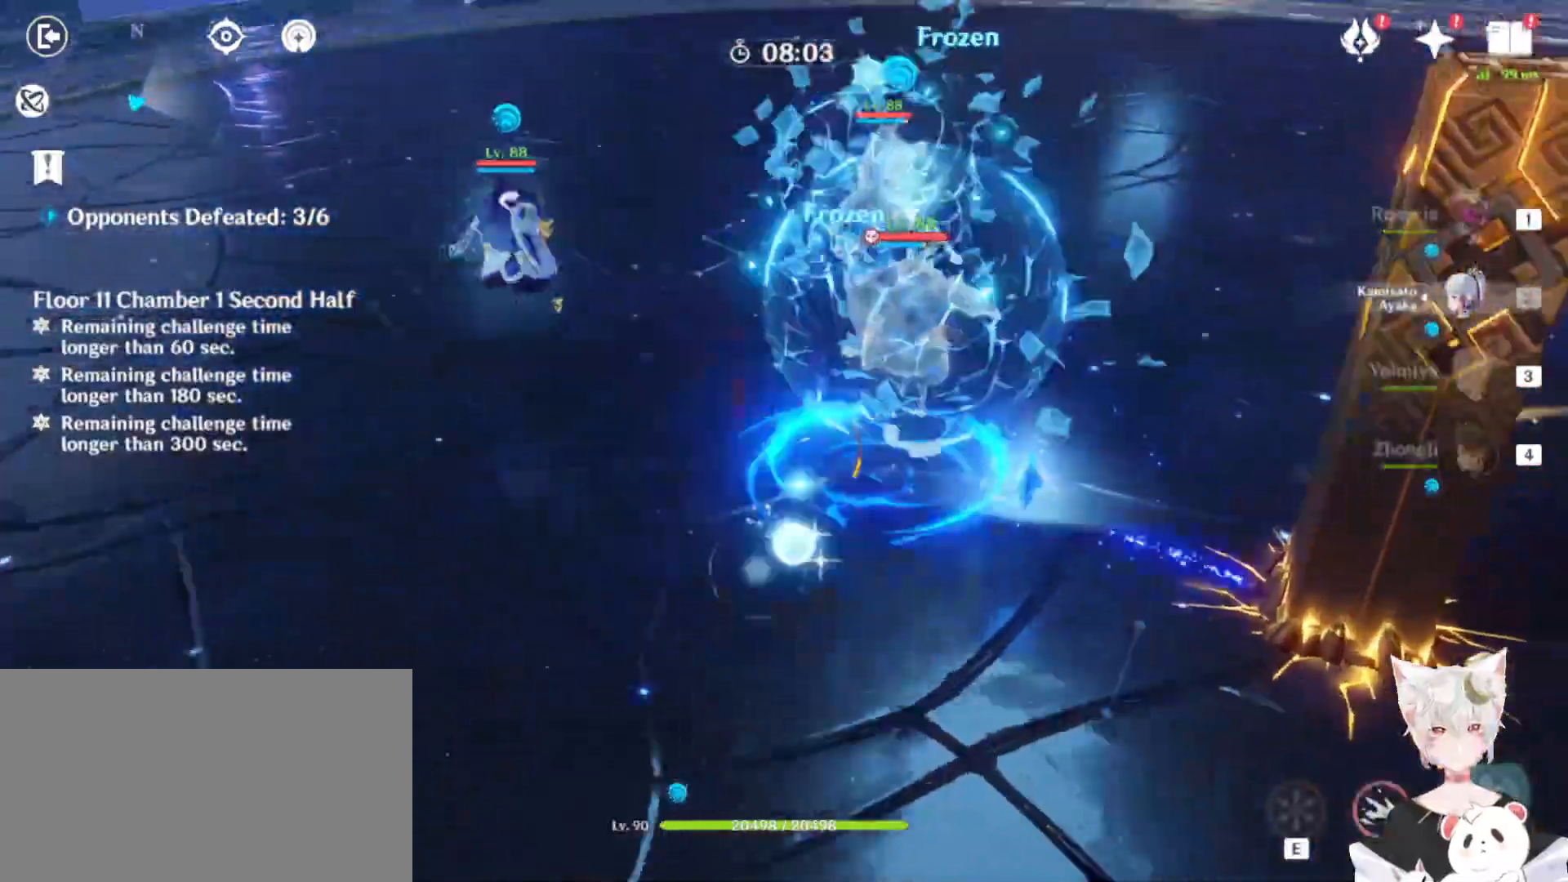
{"keys": ["e"], "mouse": [], "events": [[67, "w", "up"], [267, "e", "down"]]}
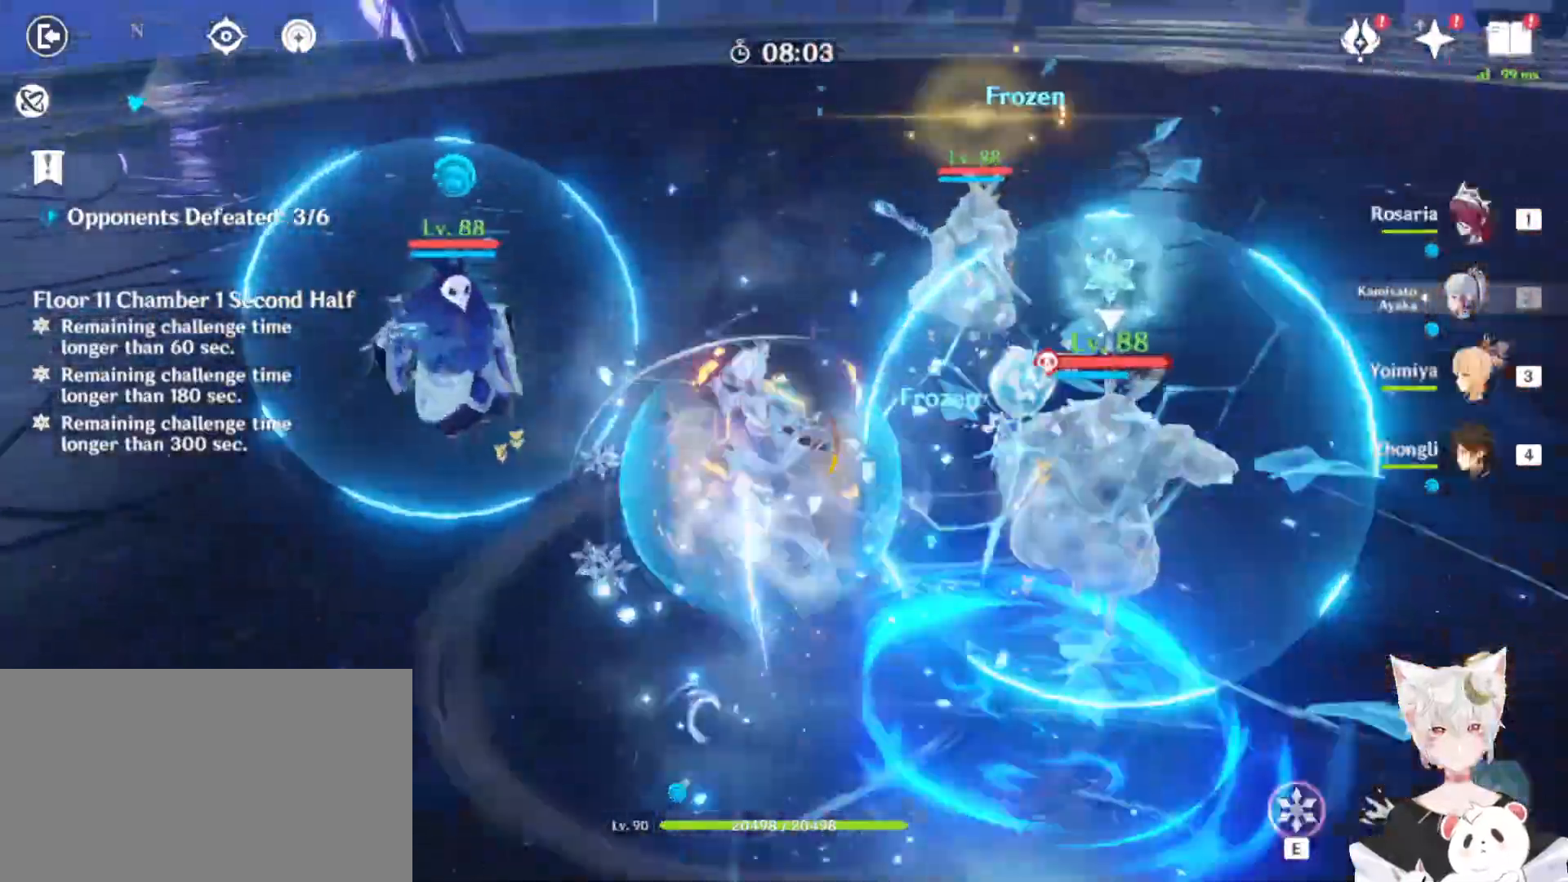
{"keys": ["e"], "mouse": [], "events": []}
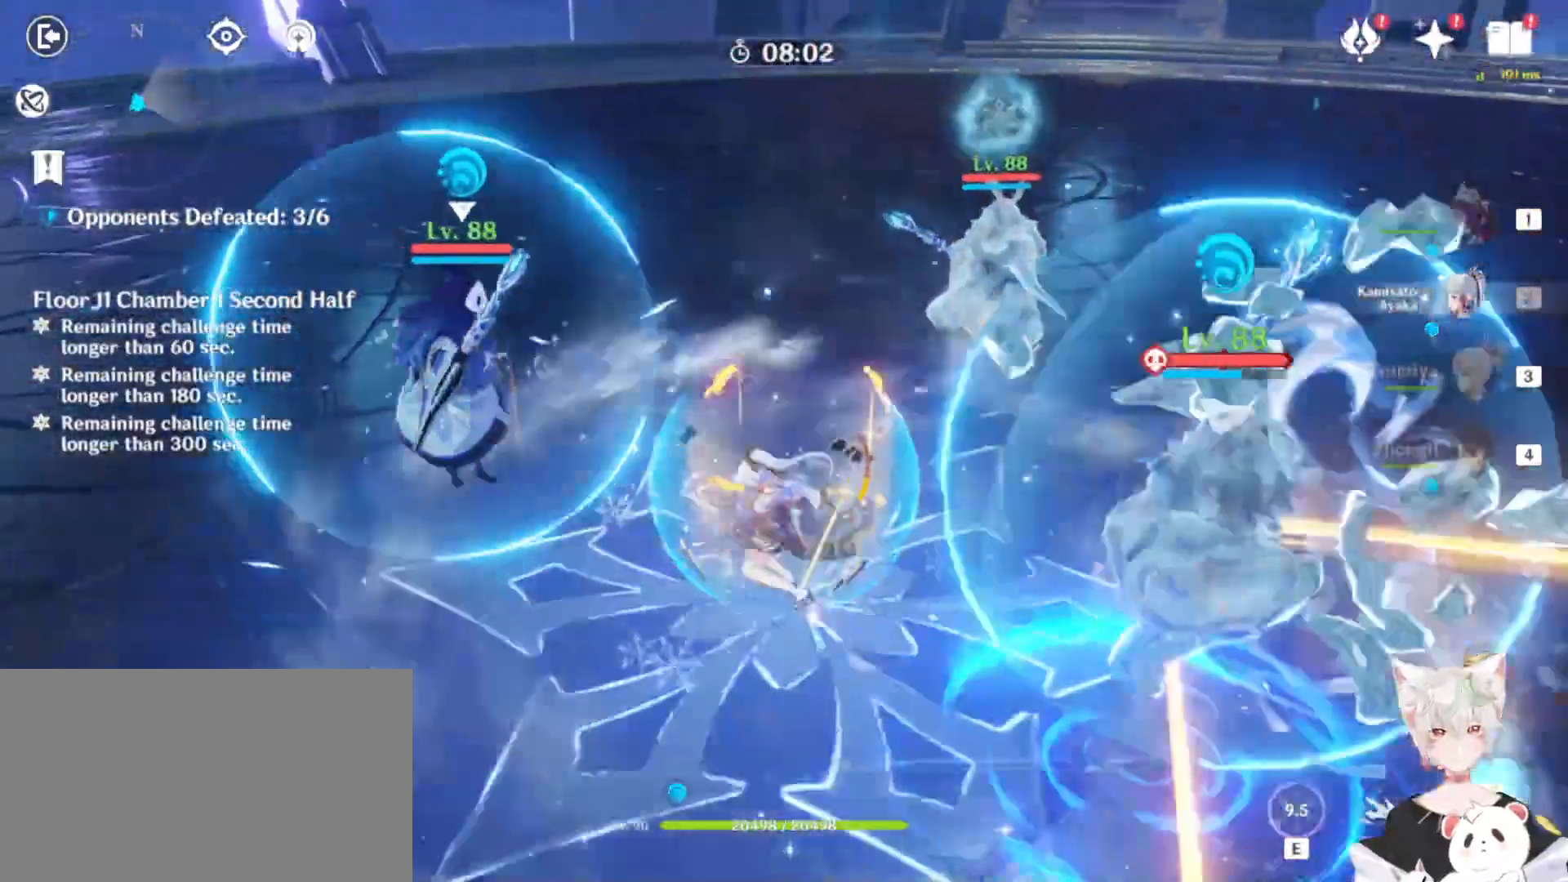
{"keys": ["s", "shift"], "mouse": []}
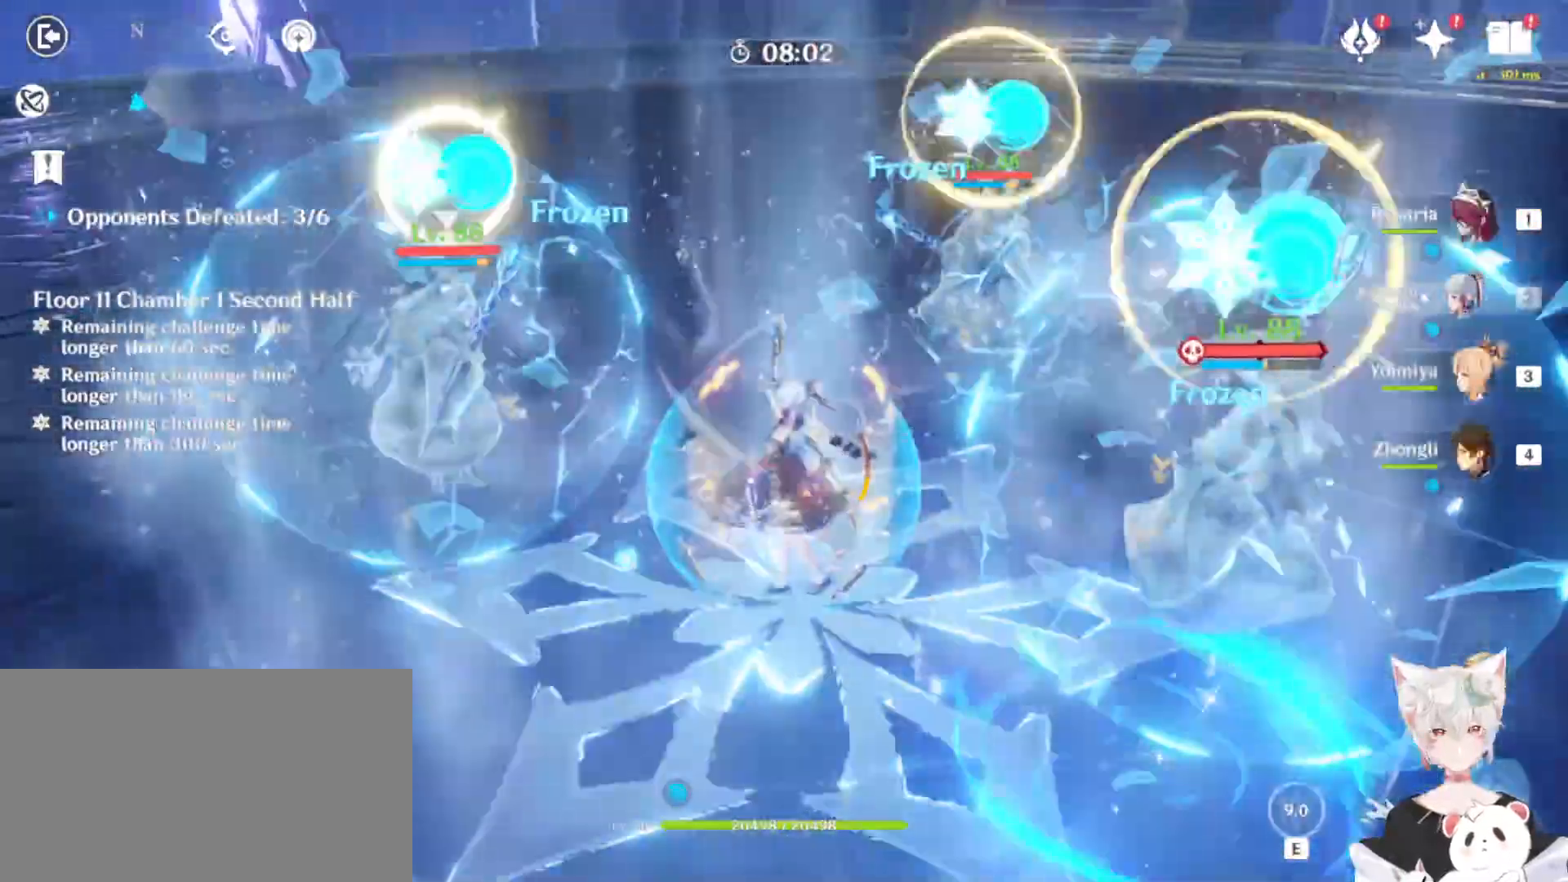
{"keys": [], "mouse": [], "events": [[100, "shift", "up"], [367, "mouse_left", "down"], [367, "s", "up"], [467, "mouse_left", "up"]]}
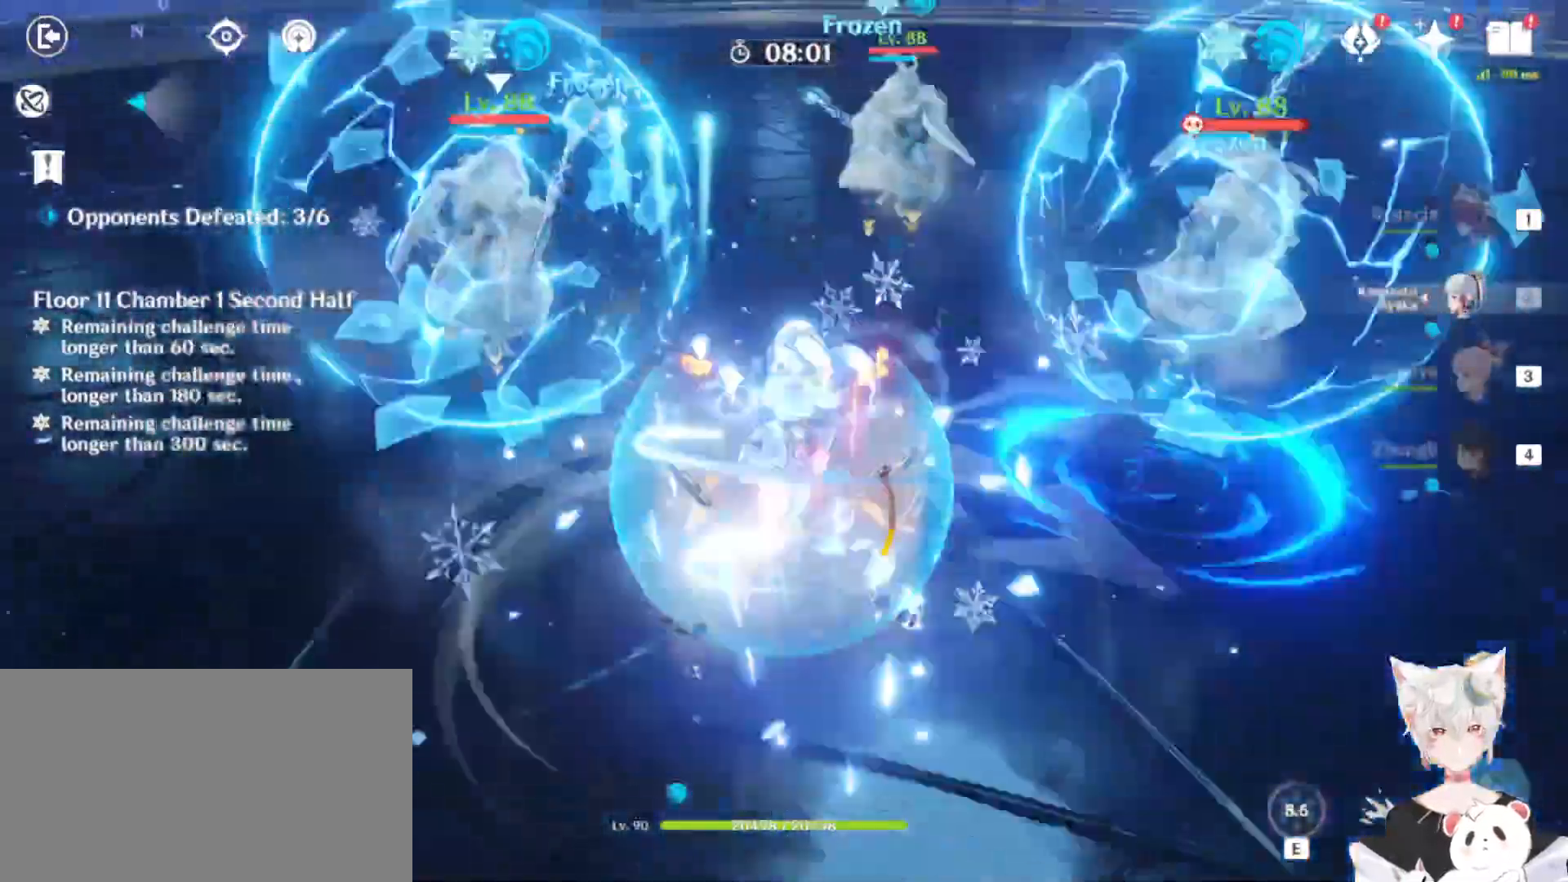
{"keys": [], "mouse": ["left"], "events": [[33, "mouse_left", "down"], [167, "mouse_left", "up"], [200, "mouse_left", "down"], [300, "mouse_left", "up"], [333, "mouse_left", "down"]]}
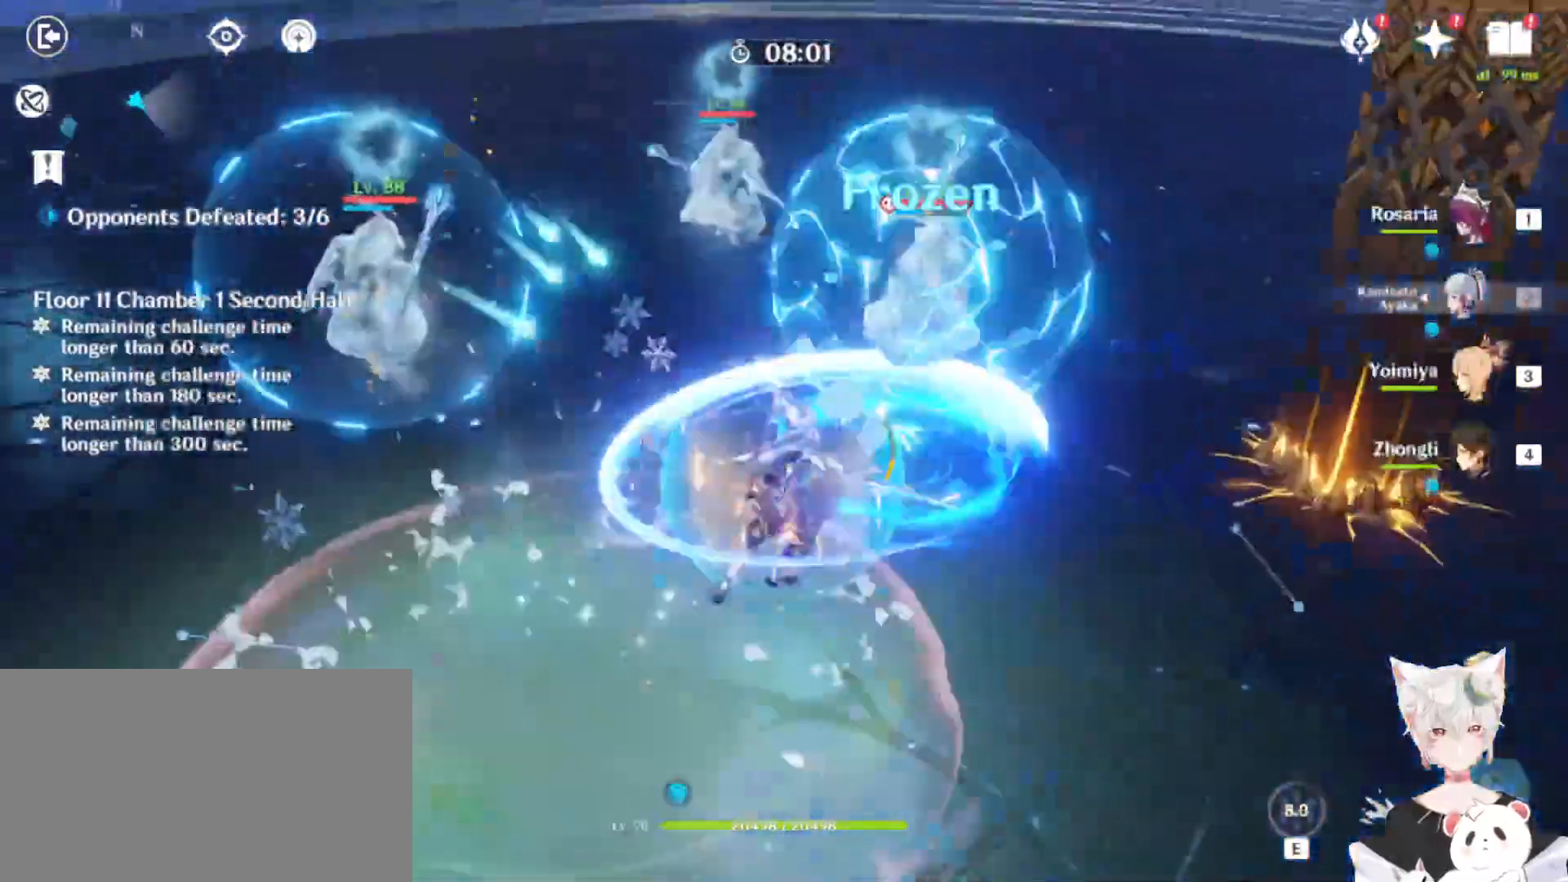
{"keys": [], "mouse": ["left"], "events": []}
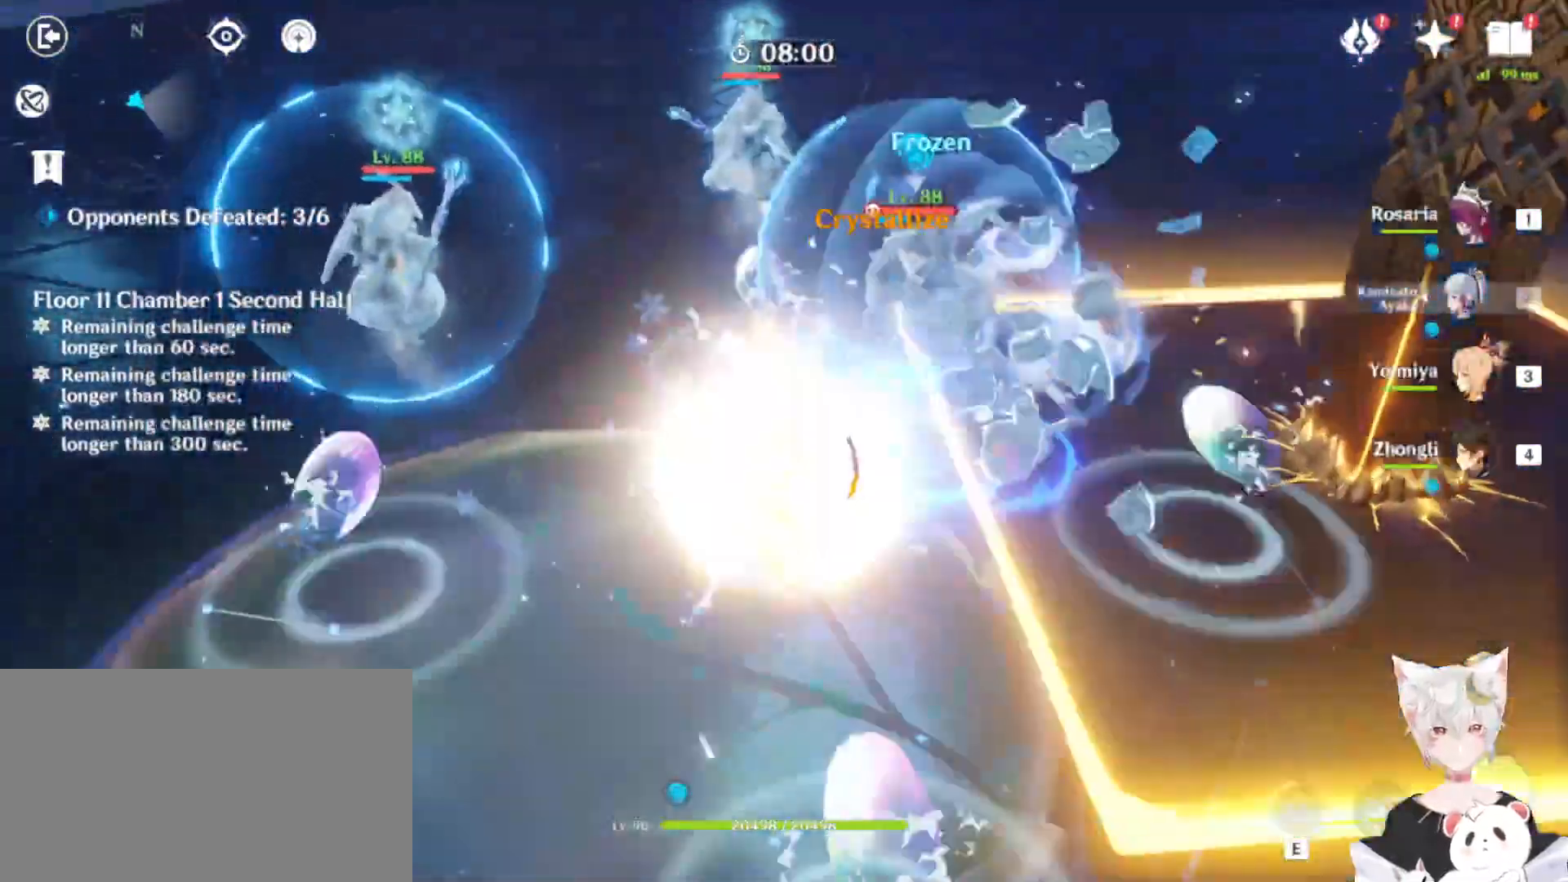
{"keys": [], "mouse": [], "events": [[467, "mouse_left", "up"]]}
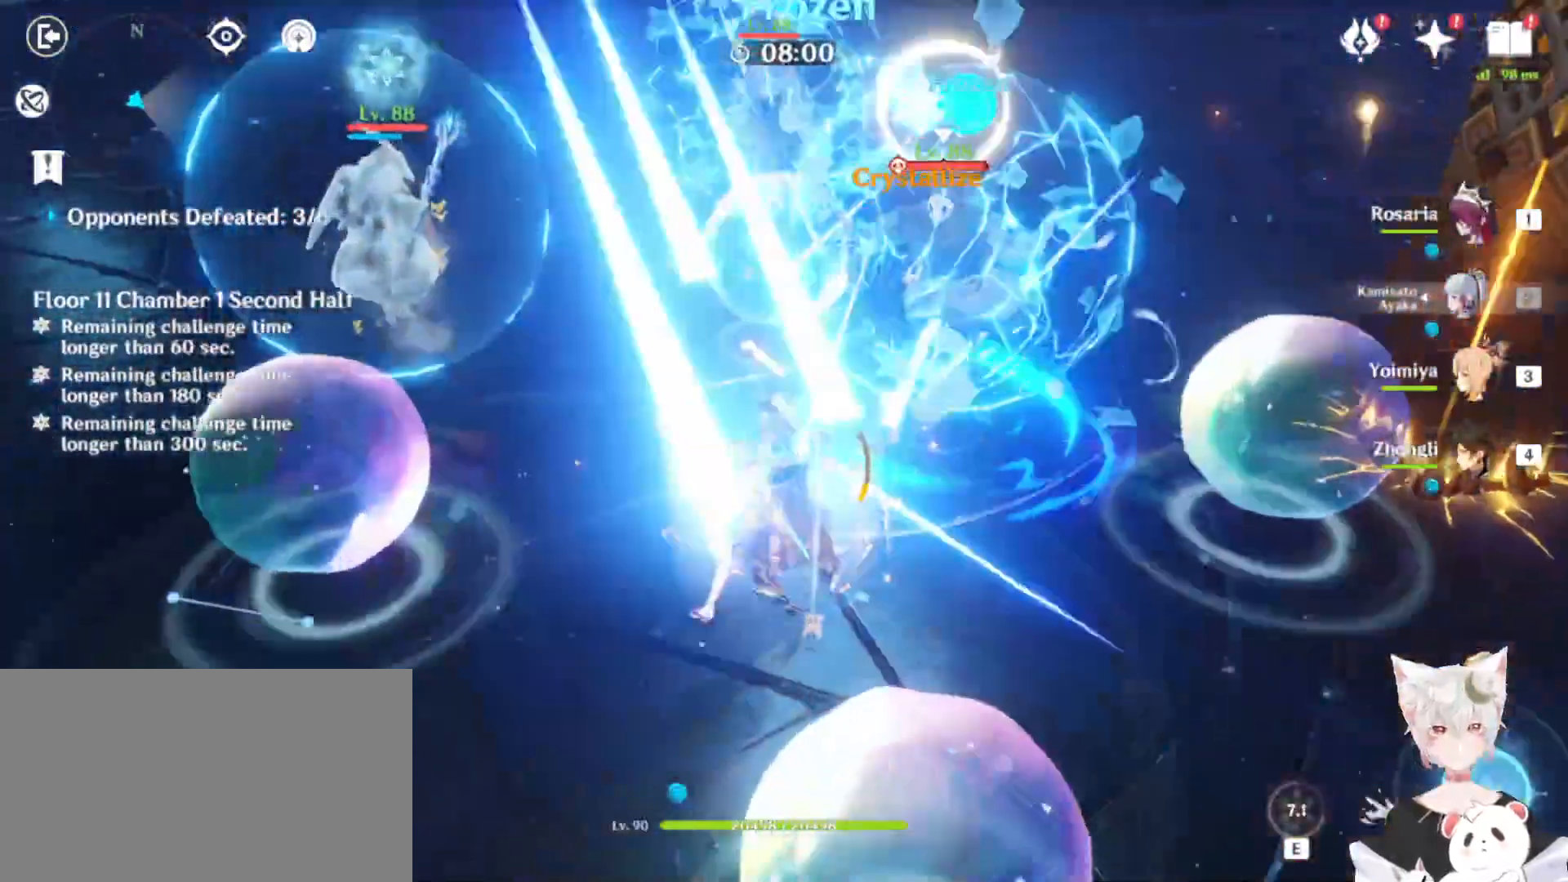
{"keys": ["q"], "mouse": [], "events": [[67, "mouse_left", "down"], [167, "mouse_left", "up"], [400, "q", "down"]]}